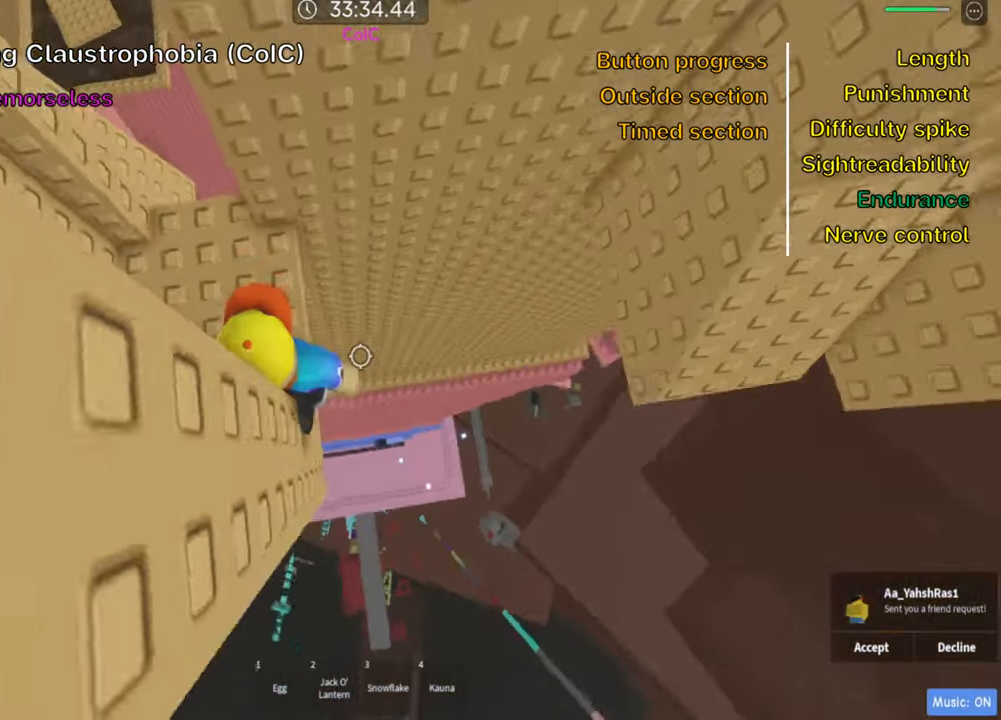
Gameplay with keyboard; each line is a JSON object with the keys held at the frame after it. "events" lists presses ("down") and releases ("up") of ".", "a", "comma", "ctrl", "d", "e", "f", "s", "shift", "space", "tab" and "w" between this image and that frame as [ms after this image, input, new state], when the widget could be followed in between. No other keys are recorded. Mouse input is not recorded.
{"keys": ["d"], "events": [[33, "shift", "up"], [466, "d", "down"]]}
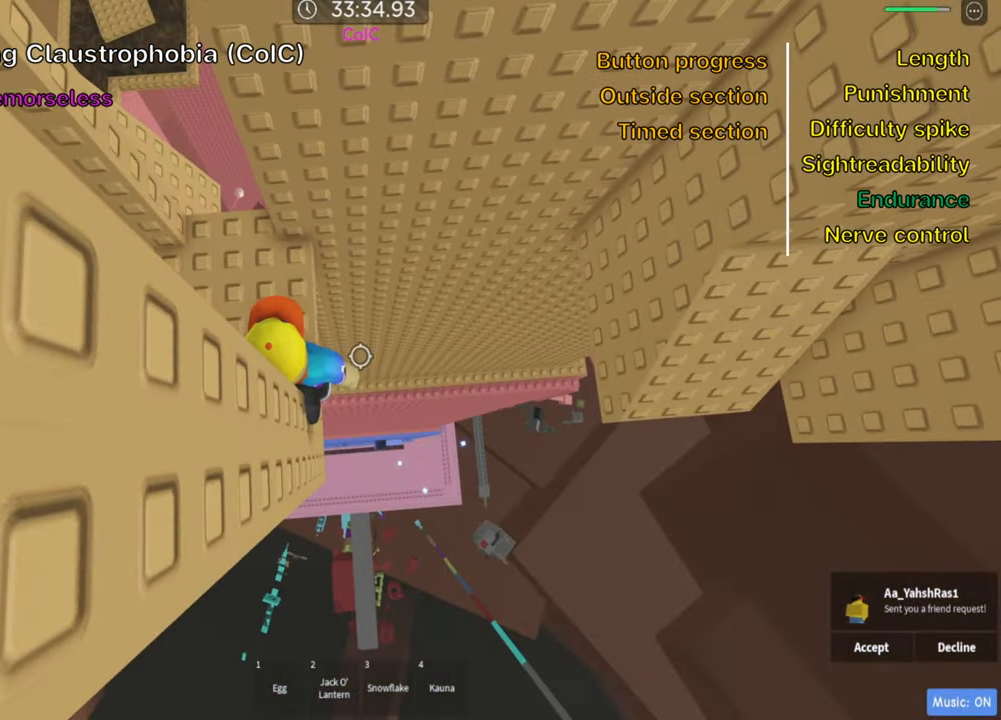
{"keys": ["d"], "events": [[83, "space", "down"], [216, "space", "up"]]}
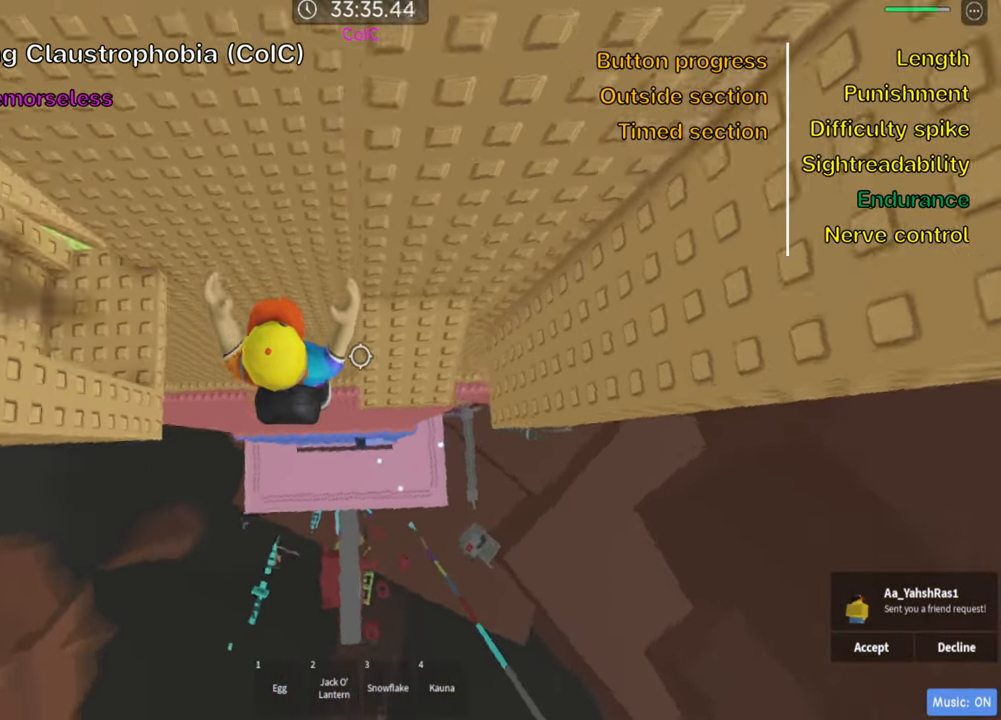
{"keys": [], "events": [[100, "w", "down"], [283, "w", "up"], [316, "d", "up"], [450, "d", "down"], [500, "d", "up"]]}
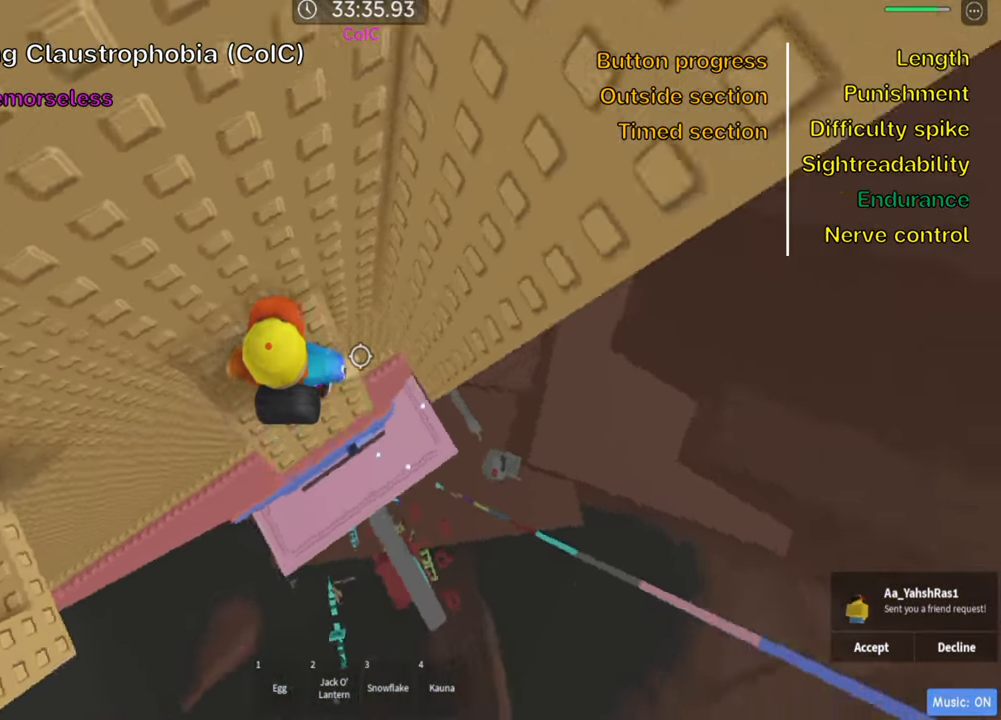
{"keys": ["shift"], "events": [[216, "d", "down"], [316, "d", "up"], [383, "shift", "down"]]}
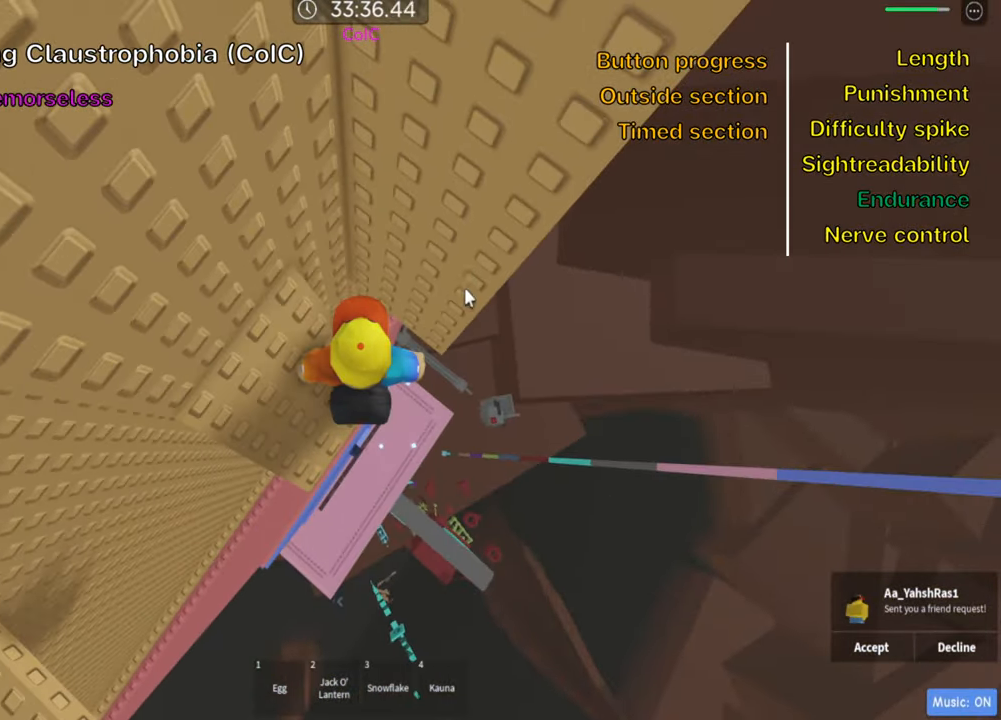
{"keys": [], "events": [[16, "shift", "up"]]}
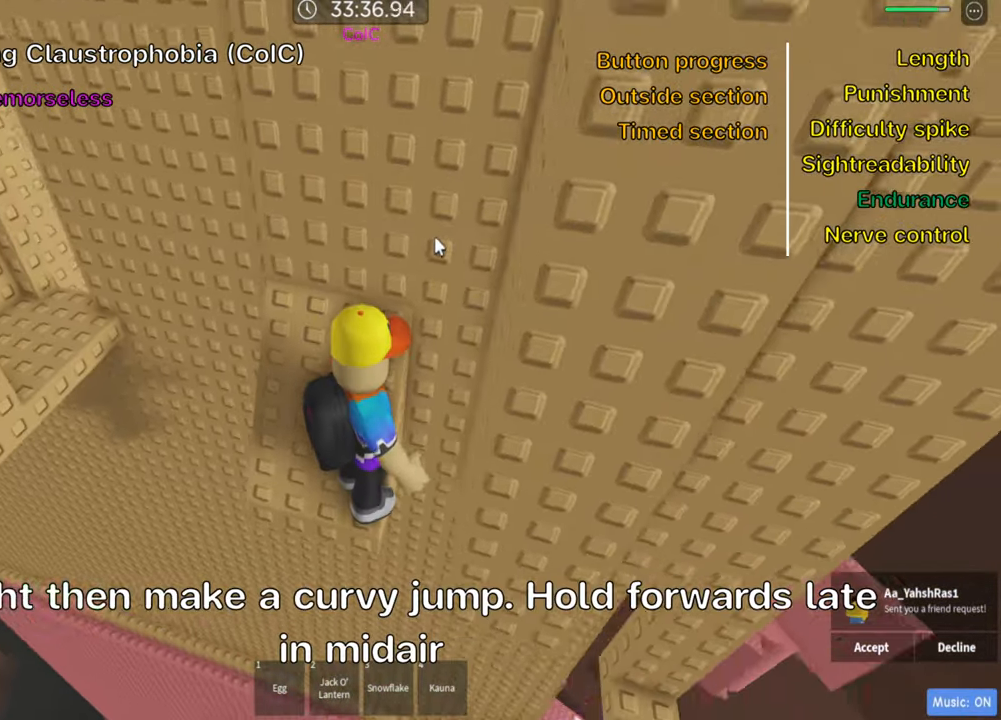
{"keys": [], "events": []}
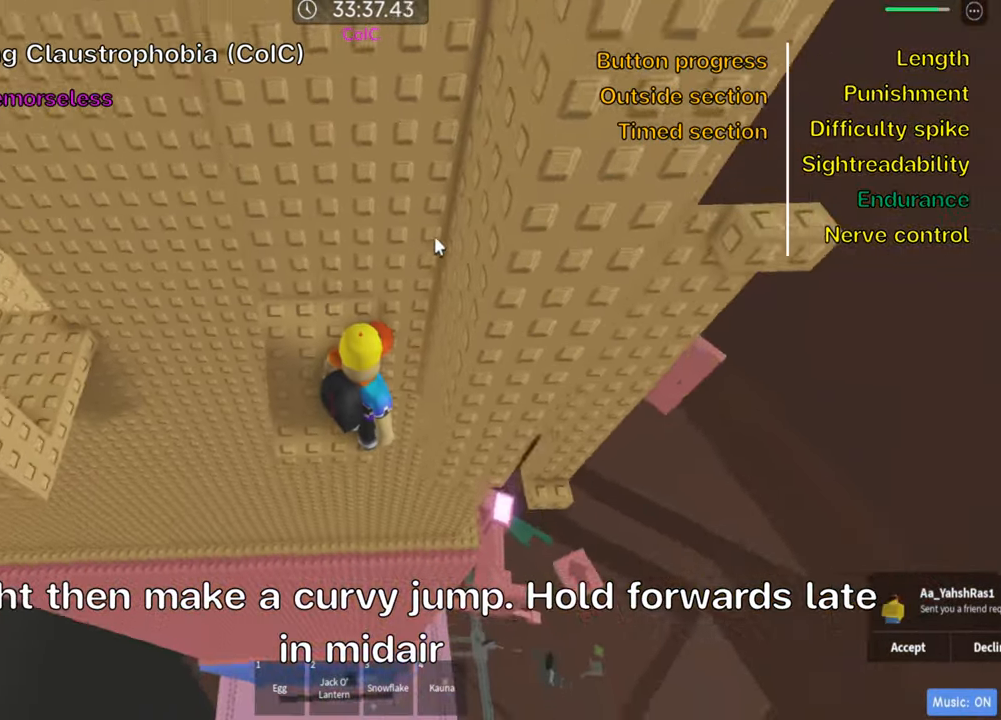
{"keys": ["d"], "events": [[167, "shift", "down"], [283, "shift", "up"], [450, "d", "down"]]}
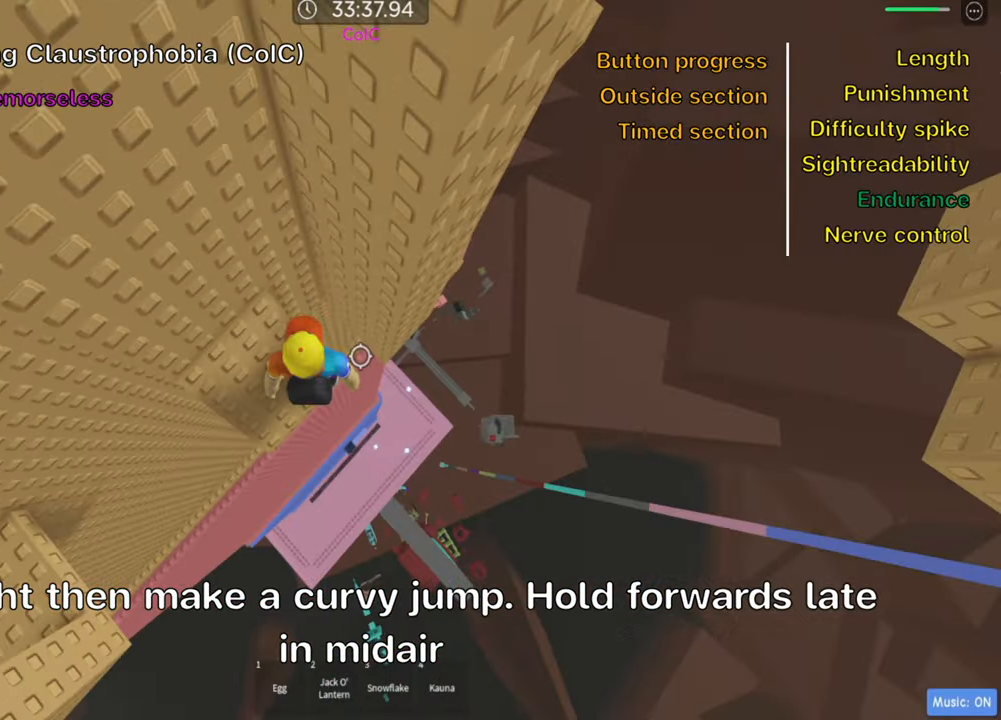
{"keys": ["d"], "events": [[83, "space", "down"], [233, "space", "up"]]}
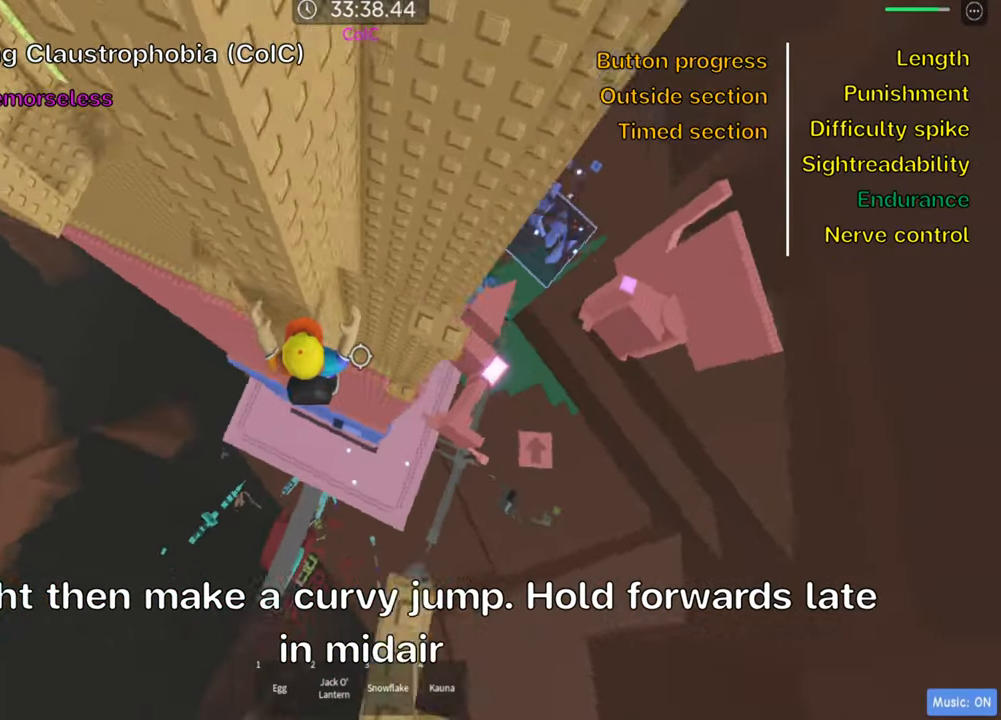
{"keys": [], "events": [[133, "w", "down"], [300, "d", "up"], [350, "w", "up"]]}
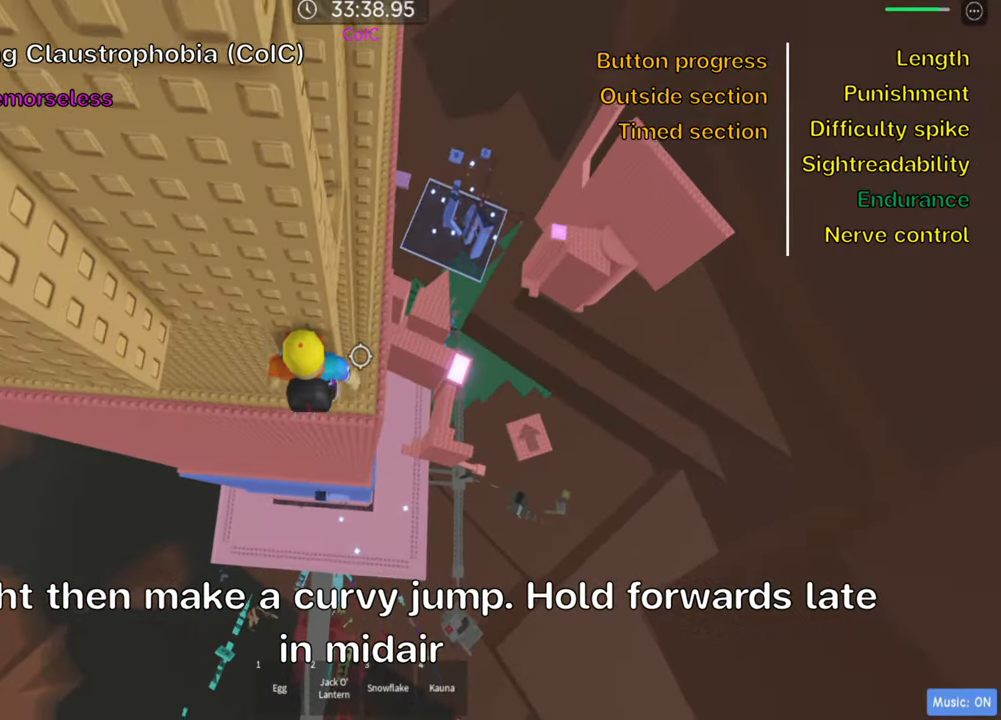
{"keys": [], "events": [[50, "d", "down"], [67, "w", "down"], [100, "d", "up"], [117, "w", "up"], [167, "shift", "down"], [300, "shift", "up"]]}
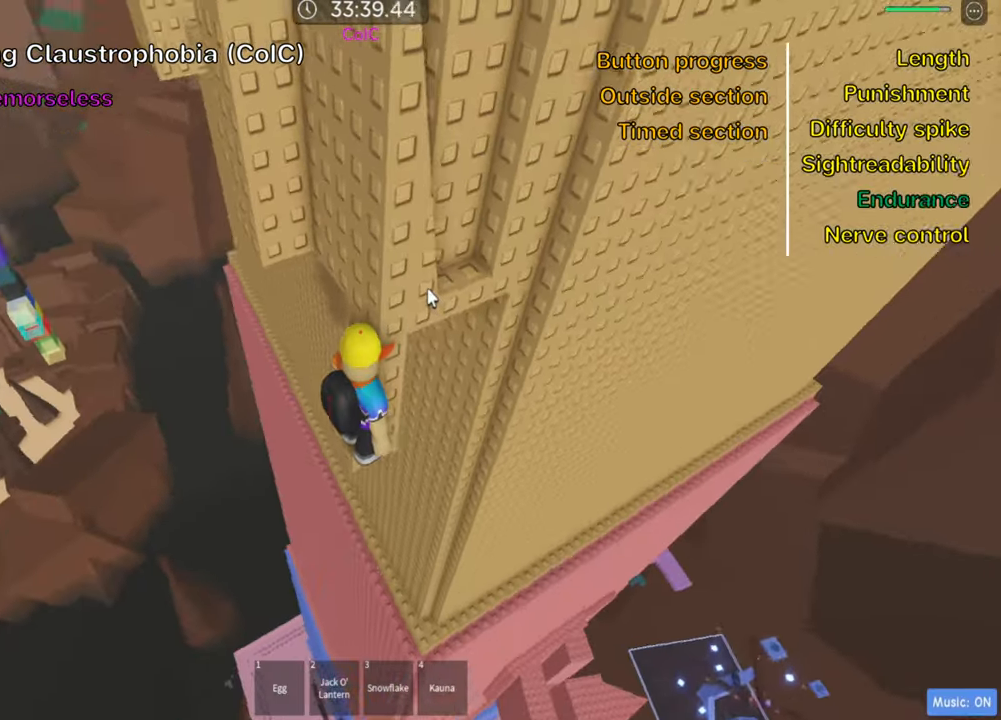
{"keys": ["d"], "events": [[183, "shift", "down"], [317, "shift", "up"], [500, "d", "down"]]}
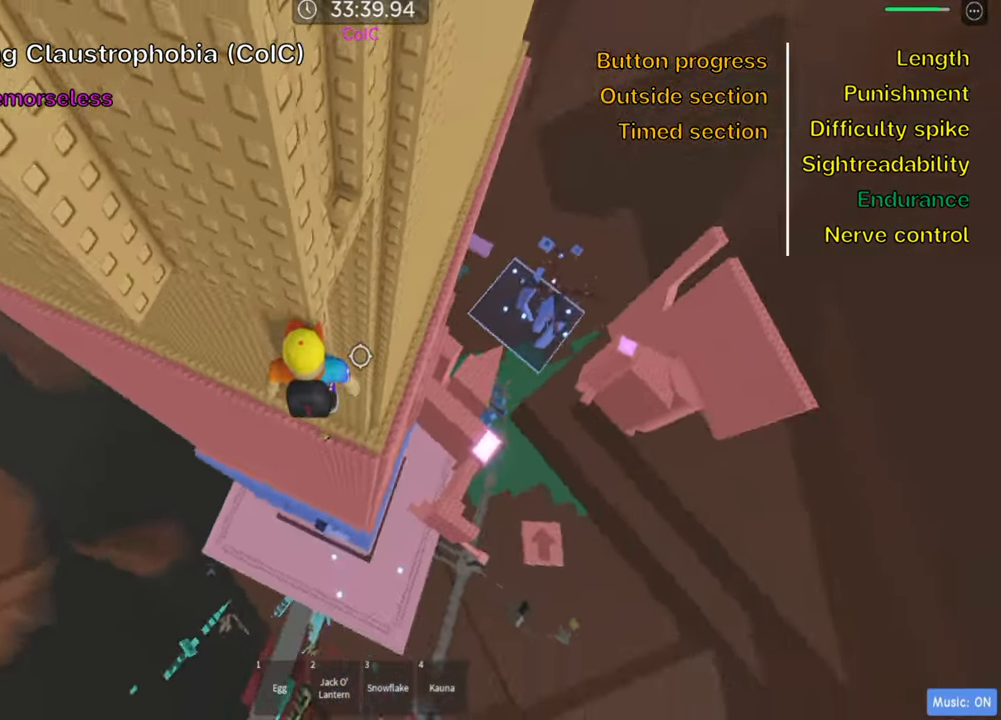
{"keys": ["d", "w"], "events": [[83, "space", "down"], [117, "w", "down"], [200, "space", "up"]]}
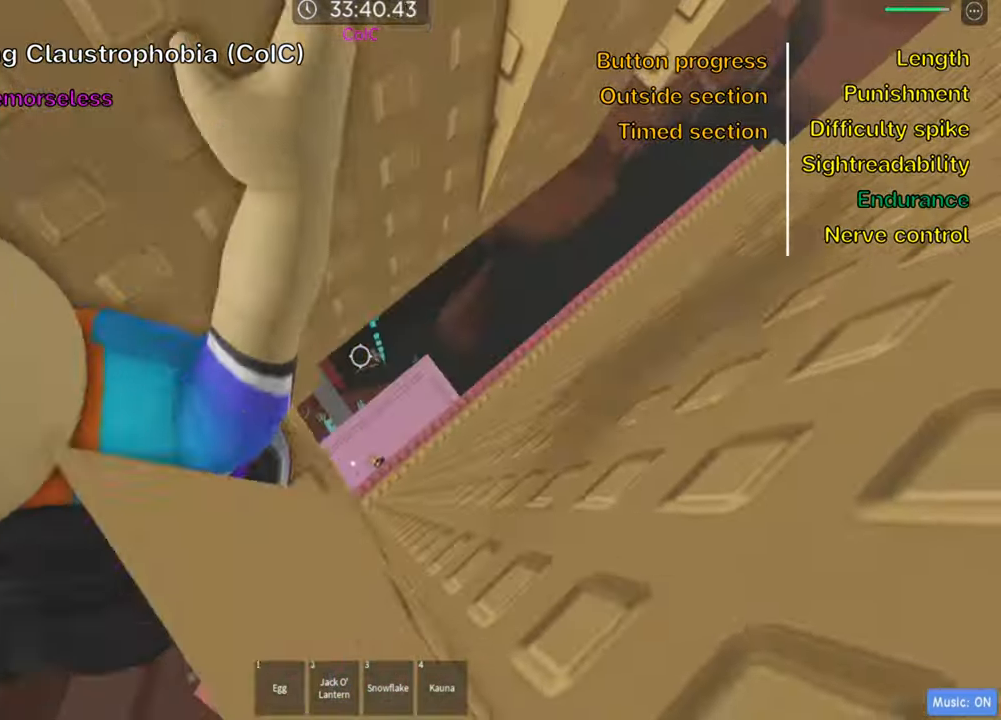
{"keys": [], "events": [[117, "d", "up"], [317, "w", "up"]]}
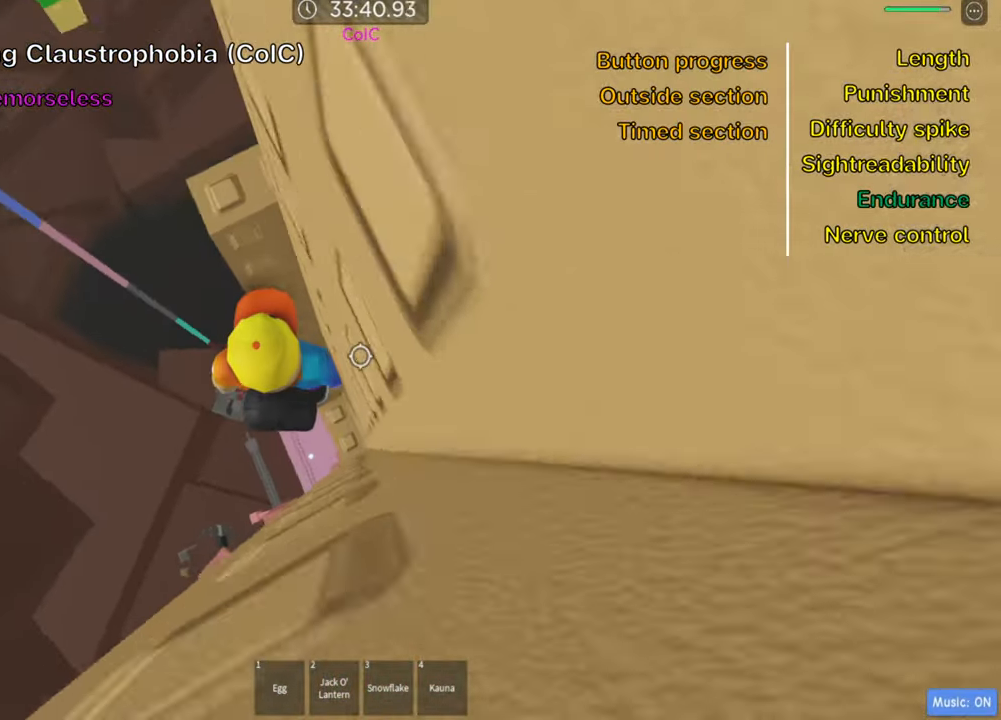
{"keys": ["shift"], "events": [[17, "space", "down"], [150, "space", "up"], [217, "d", "down"], [250, "w", "down"], [350, "d", "up"], [367, "w", "up"], [450, "shift", "down"]]}
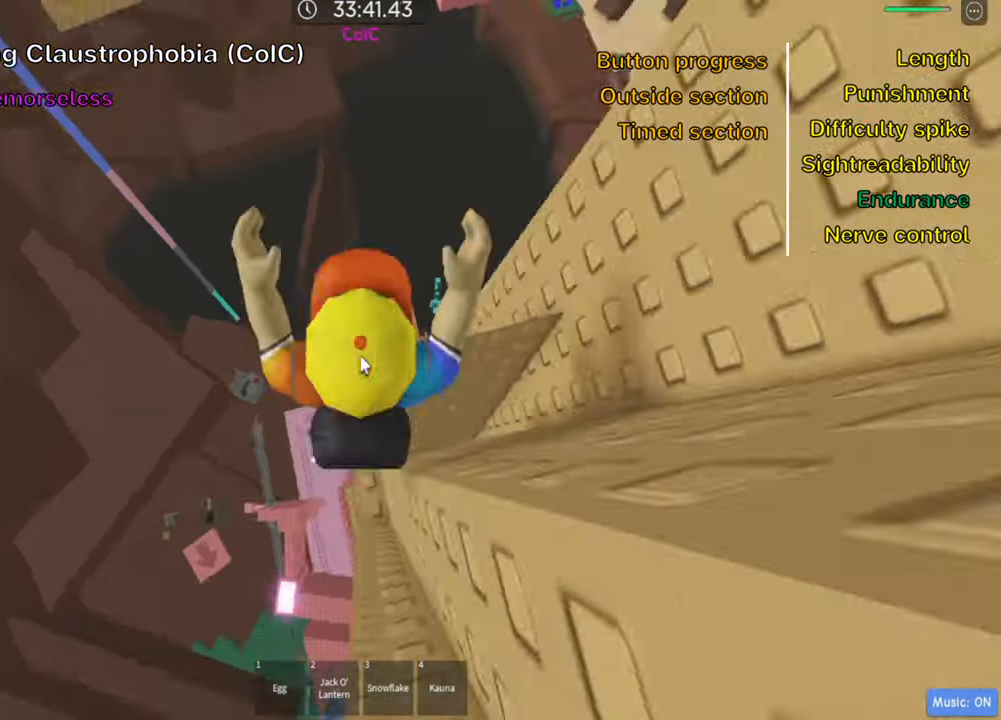
{"keys": [], "events": [[83, "shift", "up"]]}
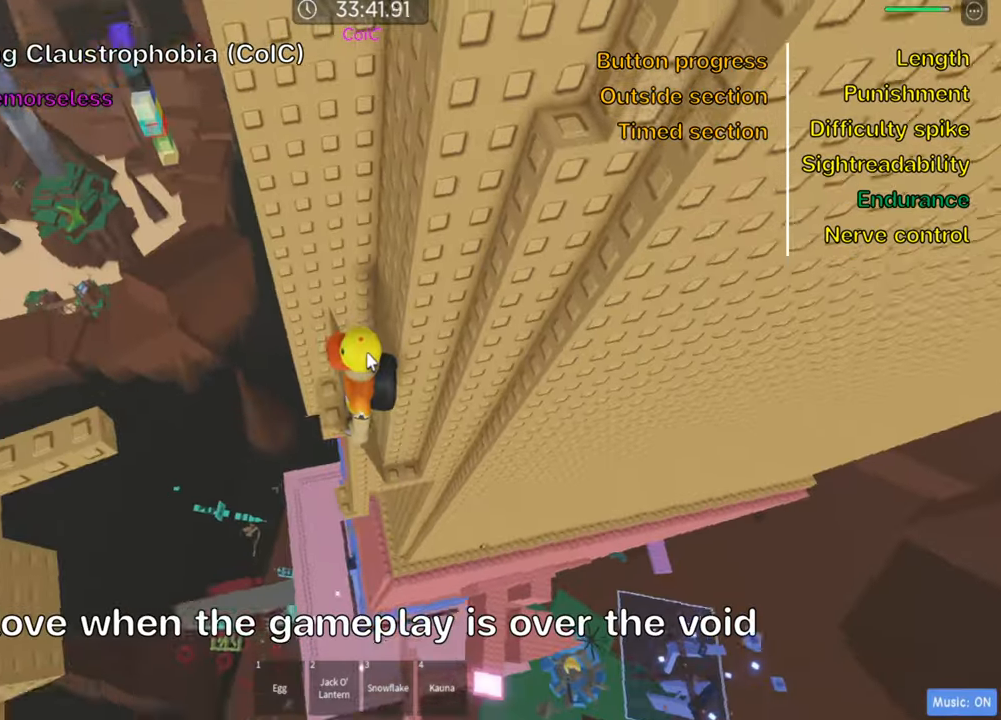
{"keys": ["shift"], "events": [[50, "shift", "down"], [166, "shift", "up"], [300, "a", "down"], [383, "a", "up"], [500, "shift", "down"]]}
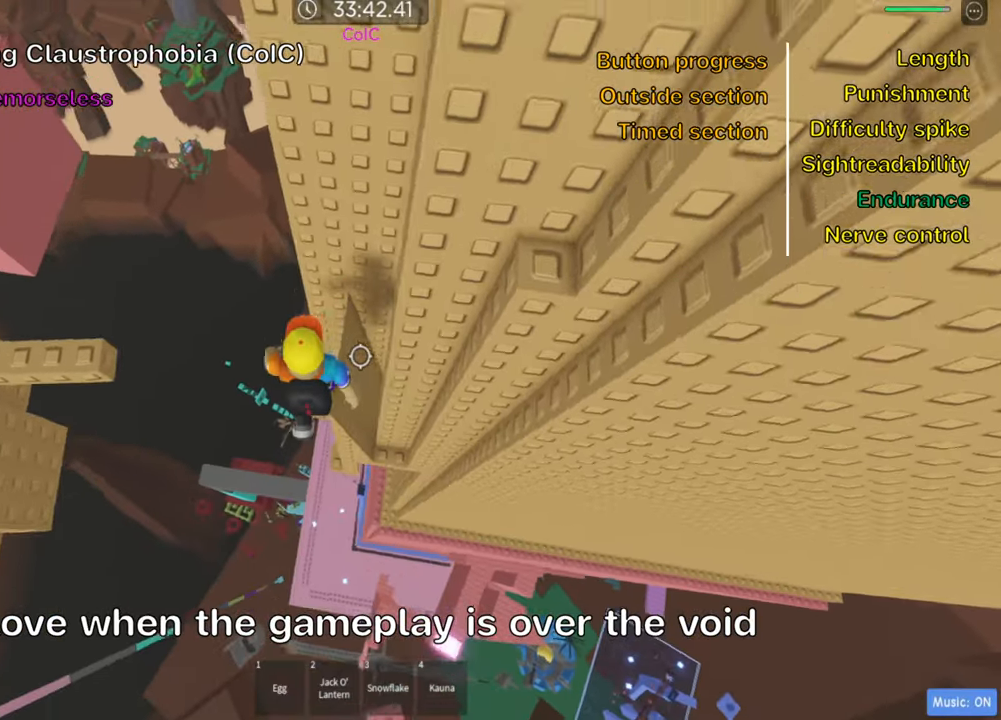
{"keys": [], "events": [[116, "shift", "up"]]}
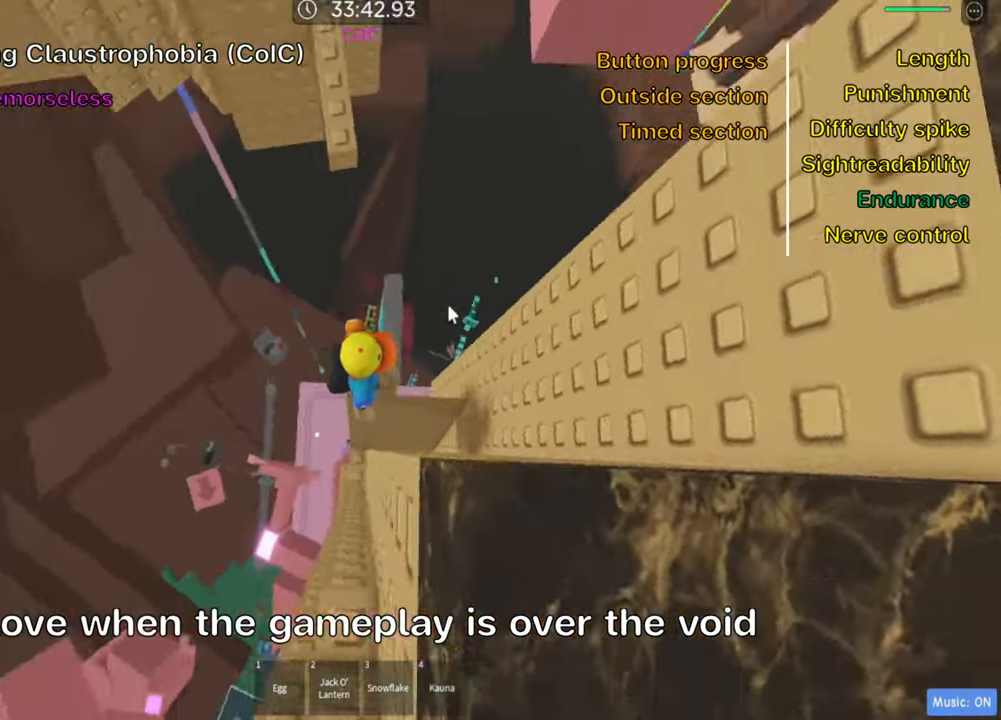
{"keys": ["w"], "events": [[50, "w", "down"], [116, "space", "down"], [150, "shift", "down"], [250, "space", "up"], [300, "shift", "up"]]}
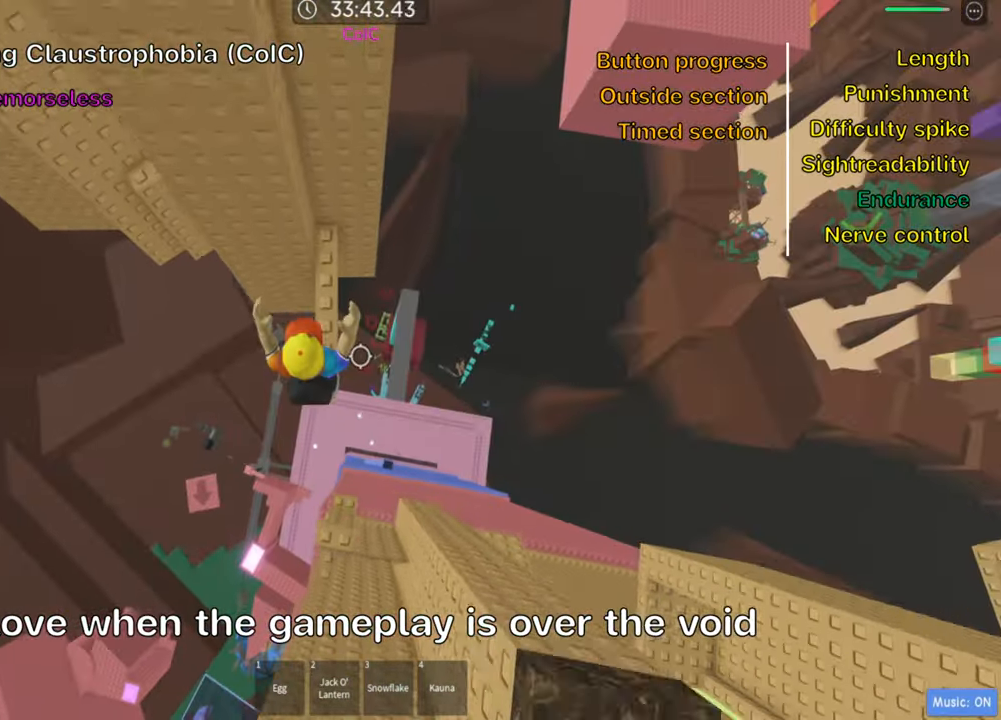
{"keys": [], "events": [[166, "w", "up"], [366, "w", "down"], [450, "w", "up"]]}
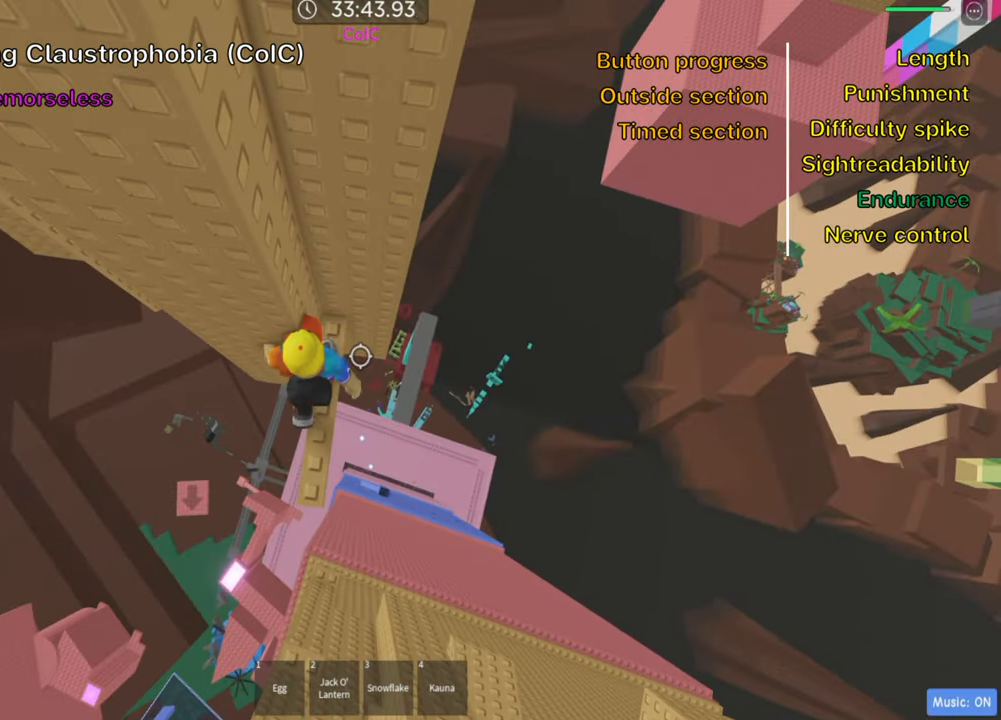
{"keys": [], "events": [[16, "shift", "down"], [150, "shift", "up"]]}
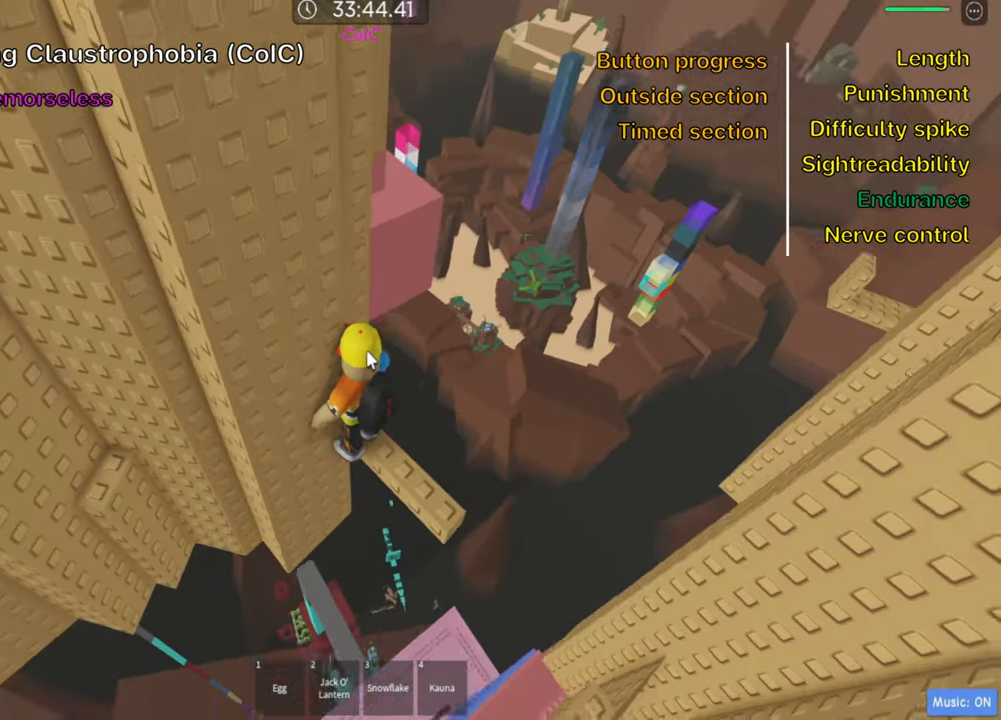
{"keys": ["a", "space"], "events": [[33, "shift", "down"], [166, "shift", "up"], [350, "a", "down"], [450, "space", "down"]]}
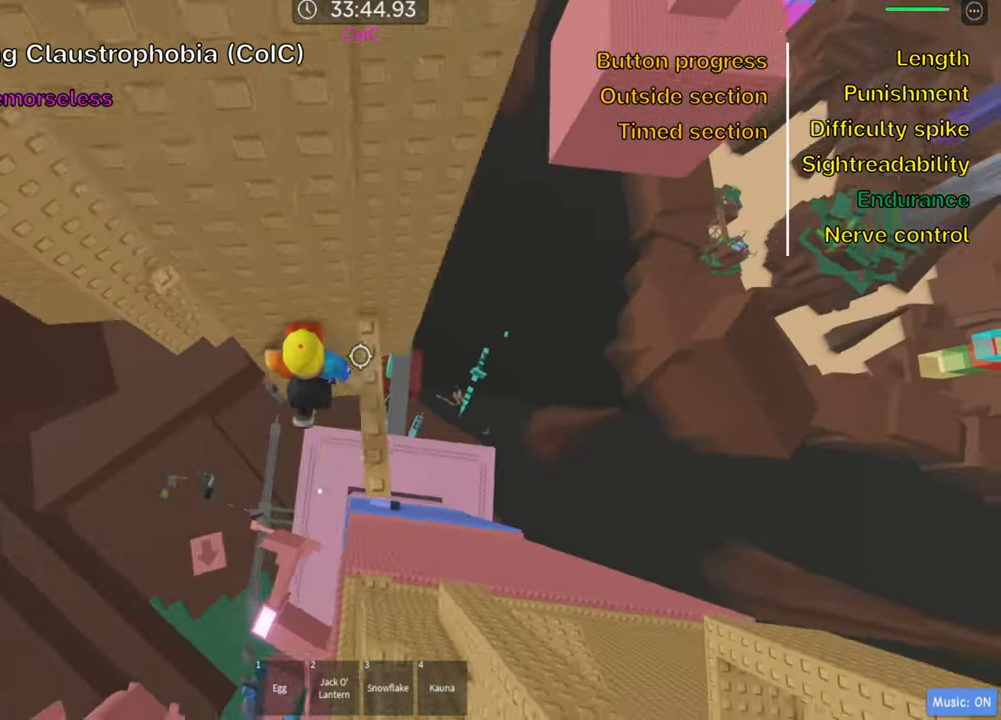
{"keys": ["a", "w"], "events": [[83, "space", "up"], [416, "w", "down"]]}
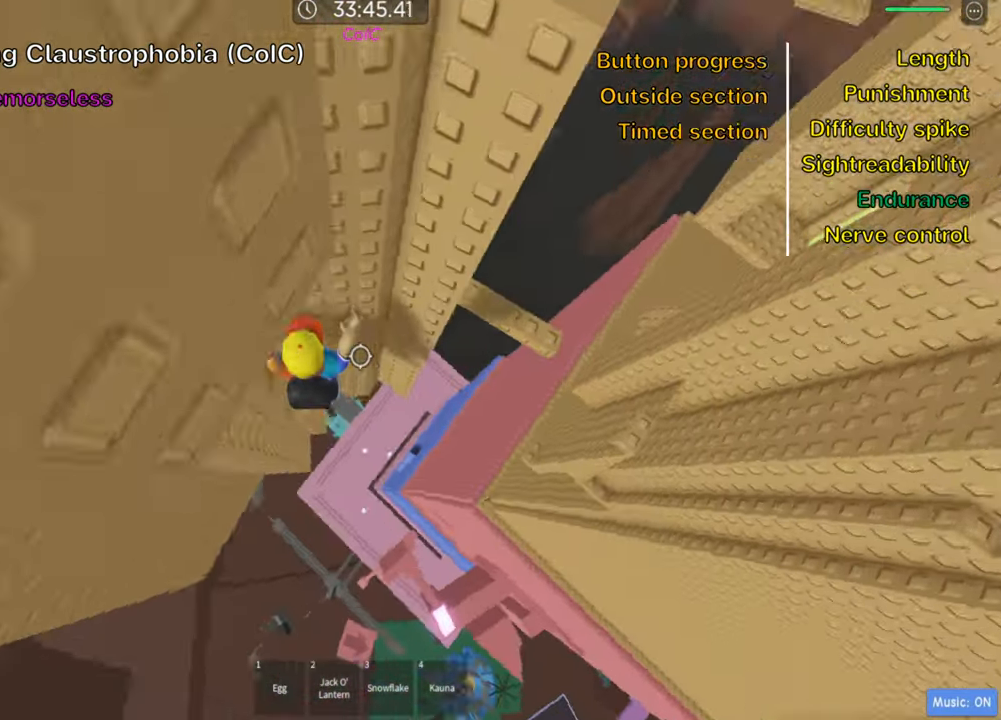
{"keys": [], "events": [[233, "a", "up"], [266, "w", "up"]]}
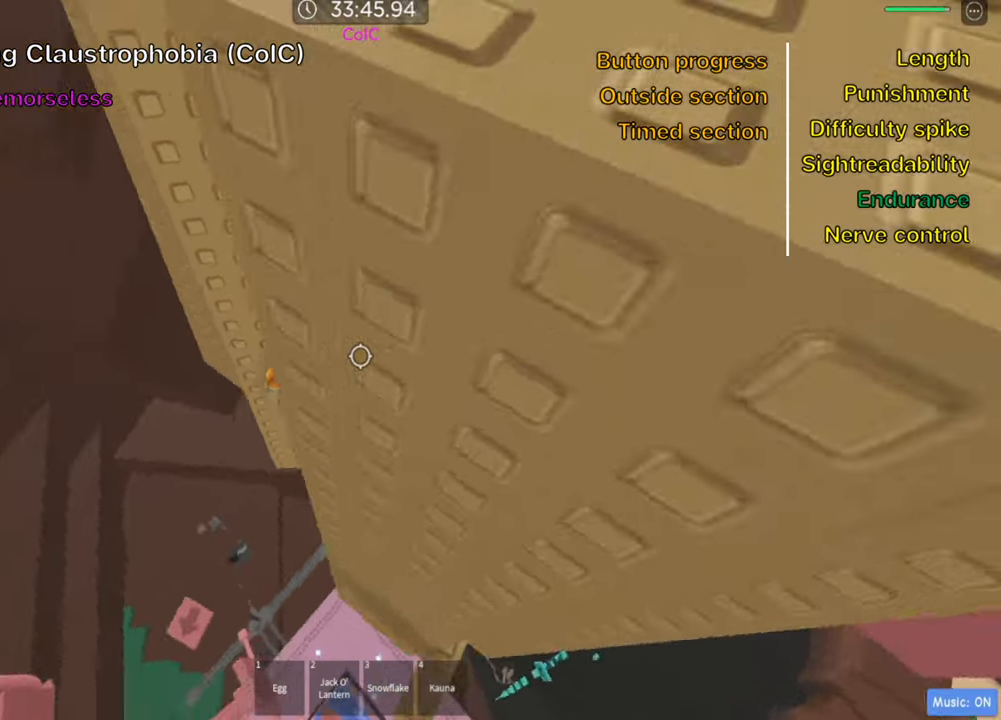
{"keys": [], "events": [[183, "w", "down"], [300, "w", "up"], [333, "shift", "down"], [483, "shift", "up"]]}
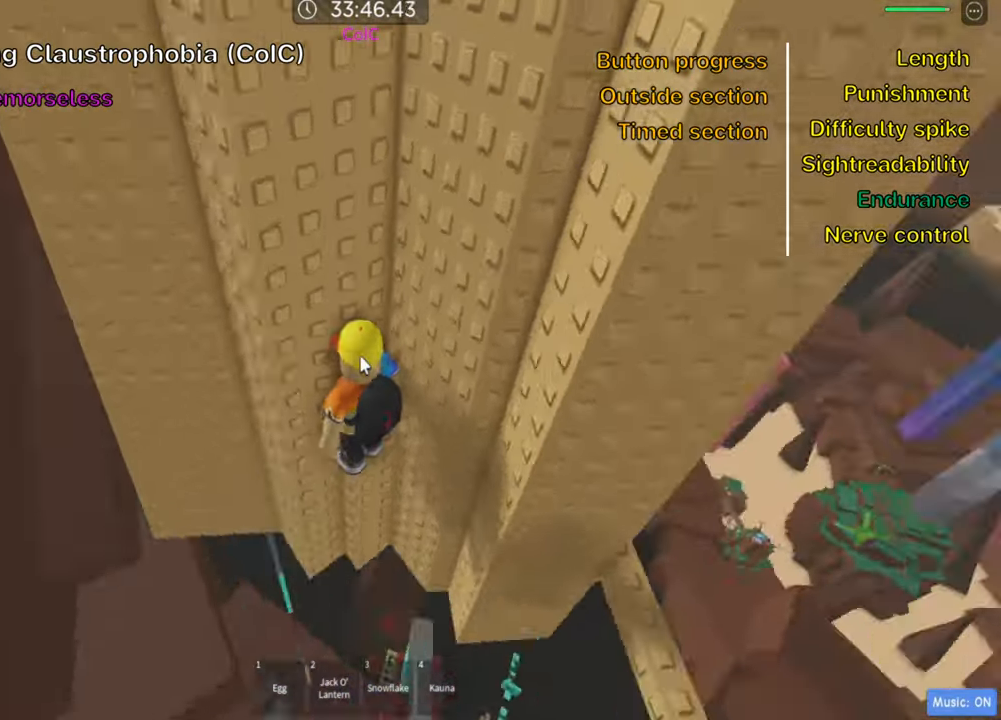
{"keys": [], "events": []}
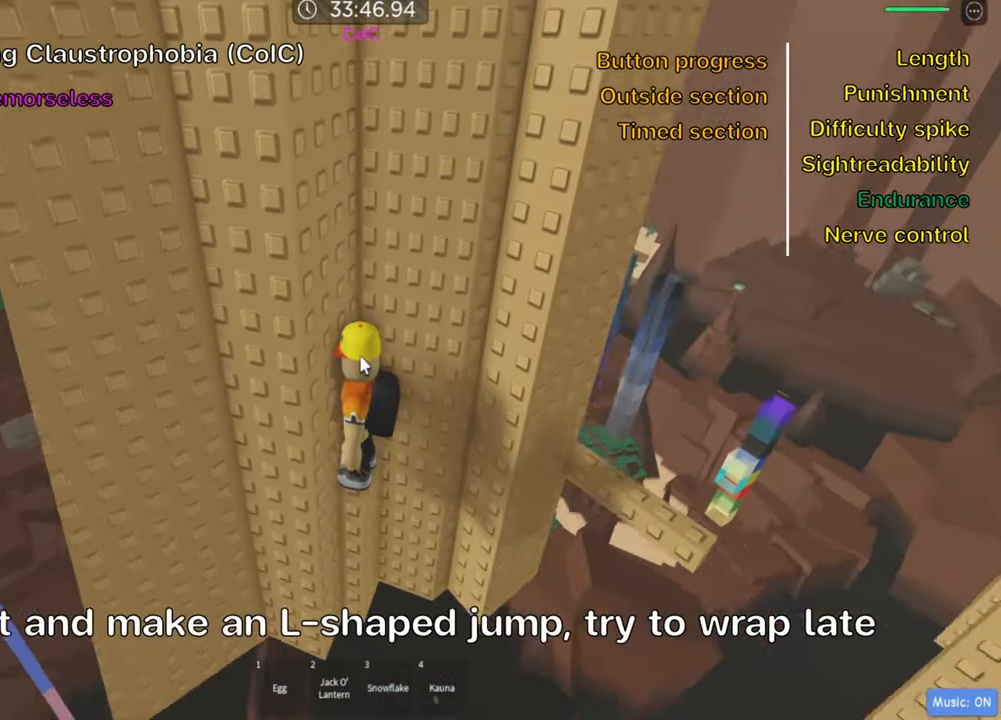
{"keys": ["a"], "events": [[216, "shift", "down"], [333, "shift", "up"], [500, "a", "down"]]}
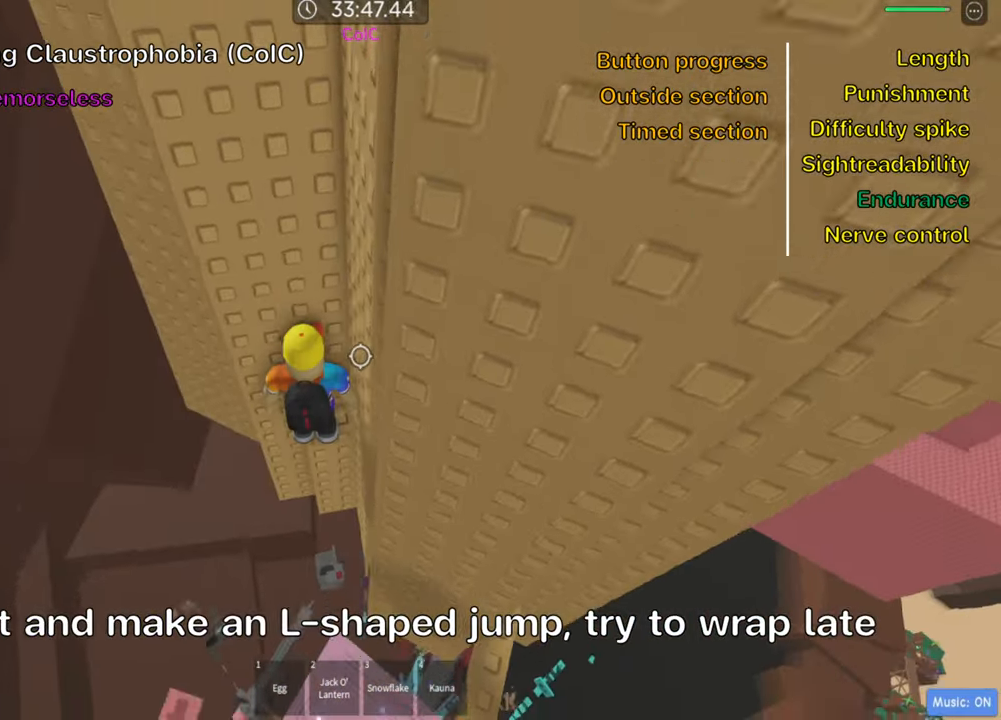
{"keys": ["a"], "events": [[116, "space", "down"], [250, "space", "up"]]}
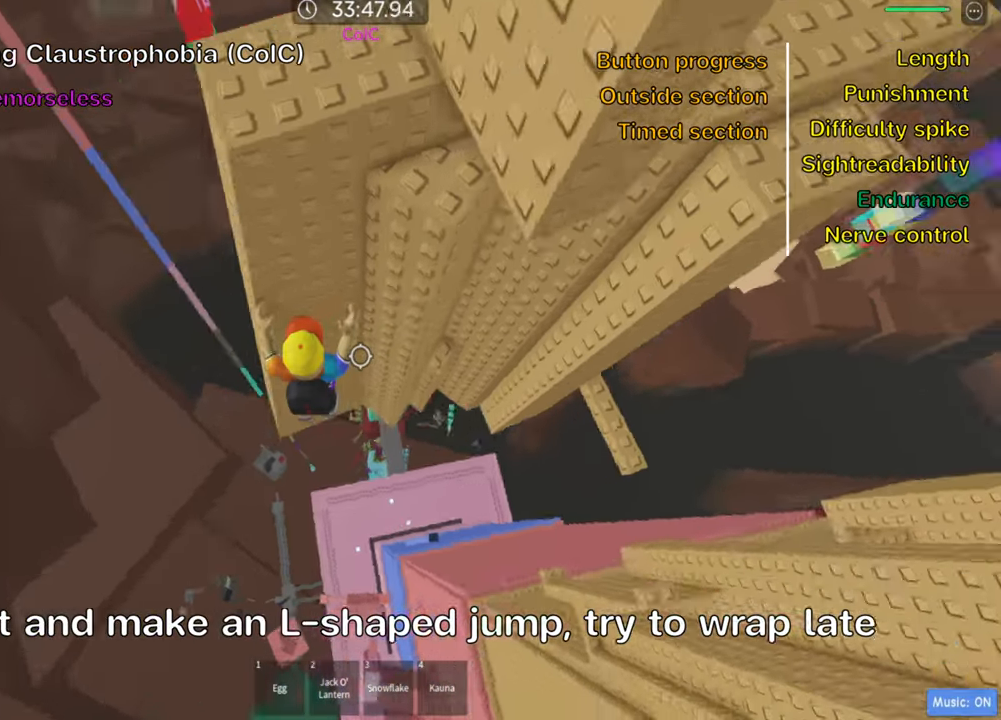
{"keys": ["w"], "events": [[66, "w", "down"], [400, "a", "up"]]}